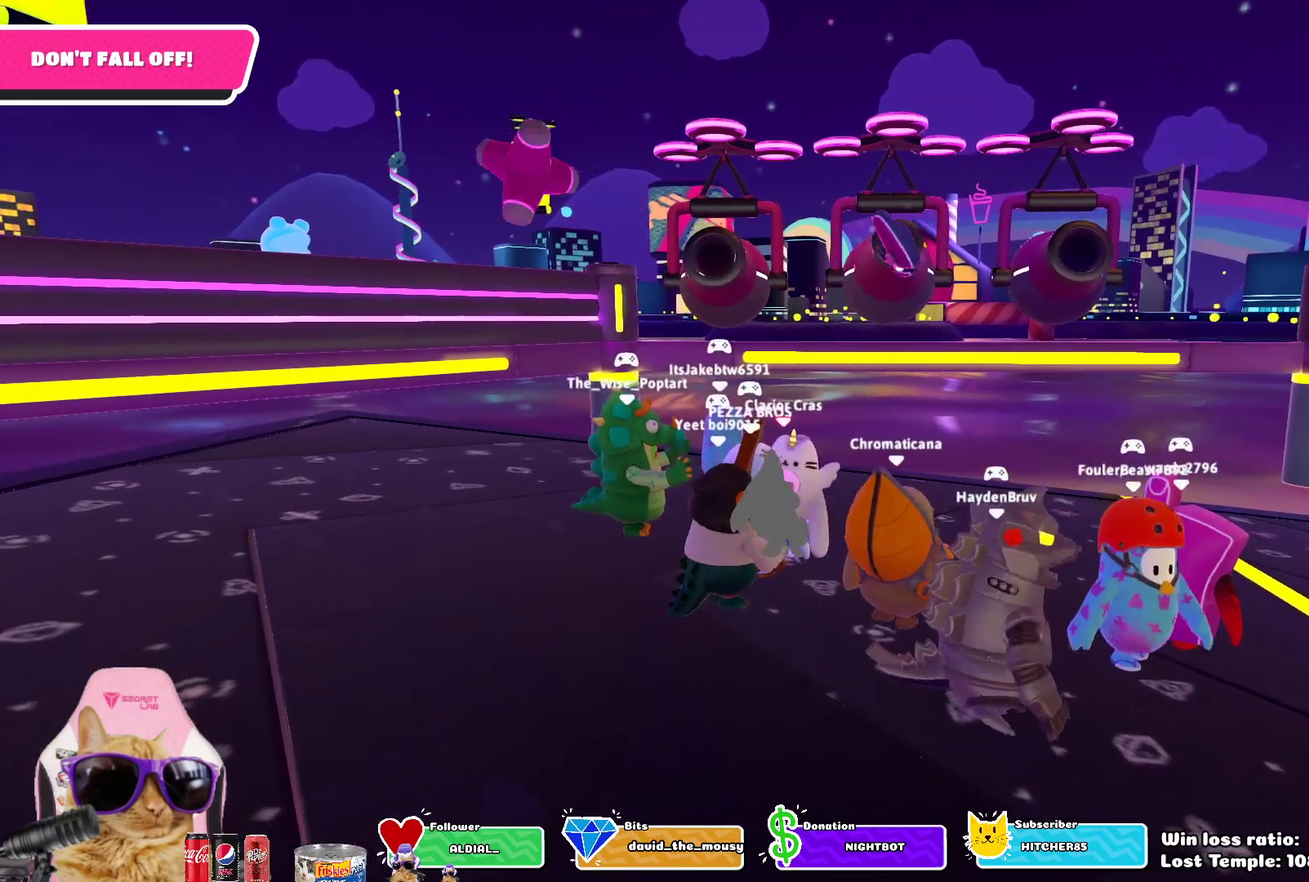
Gameplay with a controller (PlayStation layout); each line is a JSON object with the inputs held at the frame after it (dt_ms = milliseconds from this image to that frame). "events" lists button and stick changes between this image and that frame as [ms after this image, input, new state], when the widget could be followed in between. Not read: L1 R1.
{"dt_ms": 800, "buttons": [], "left_stick": "left", "right_stick": "center", "events": [[83, "left_stick", "center"], [317, "left_stick", "left"], [450, "left_stick", "up-left"], [533, "left_stick", "center"], [717, "left_stick", "left"]]}
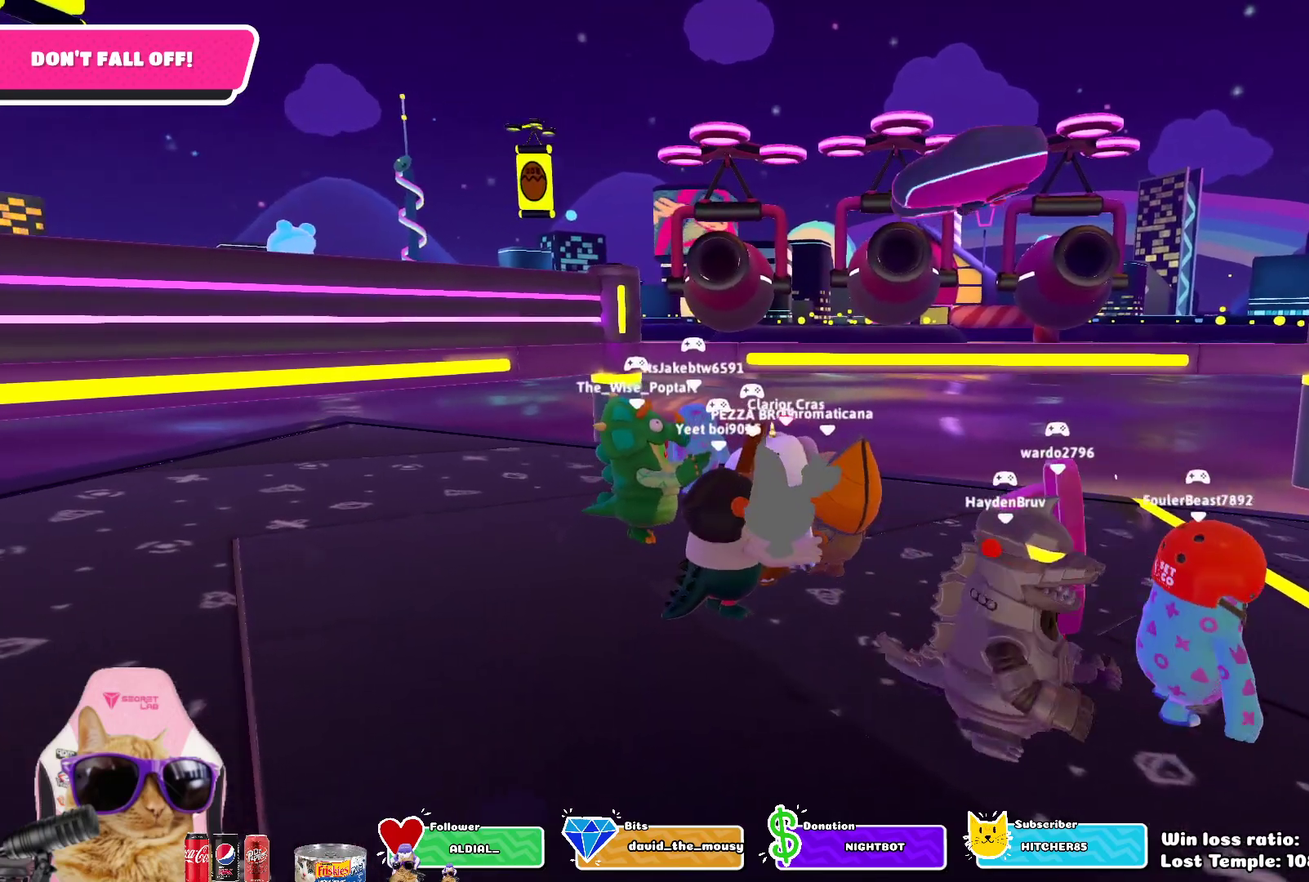
{"dt_ms": 400, "buttons": [], "left_stick": "down", "right_stick": "center", "events": [[83, "left_stick", "center"], [333, "left_stick", "down"]]}
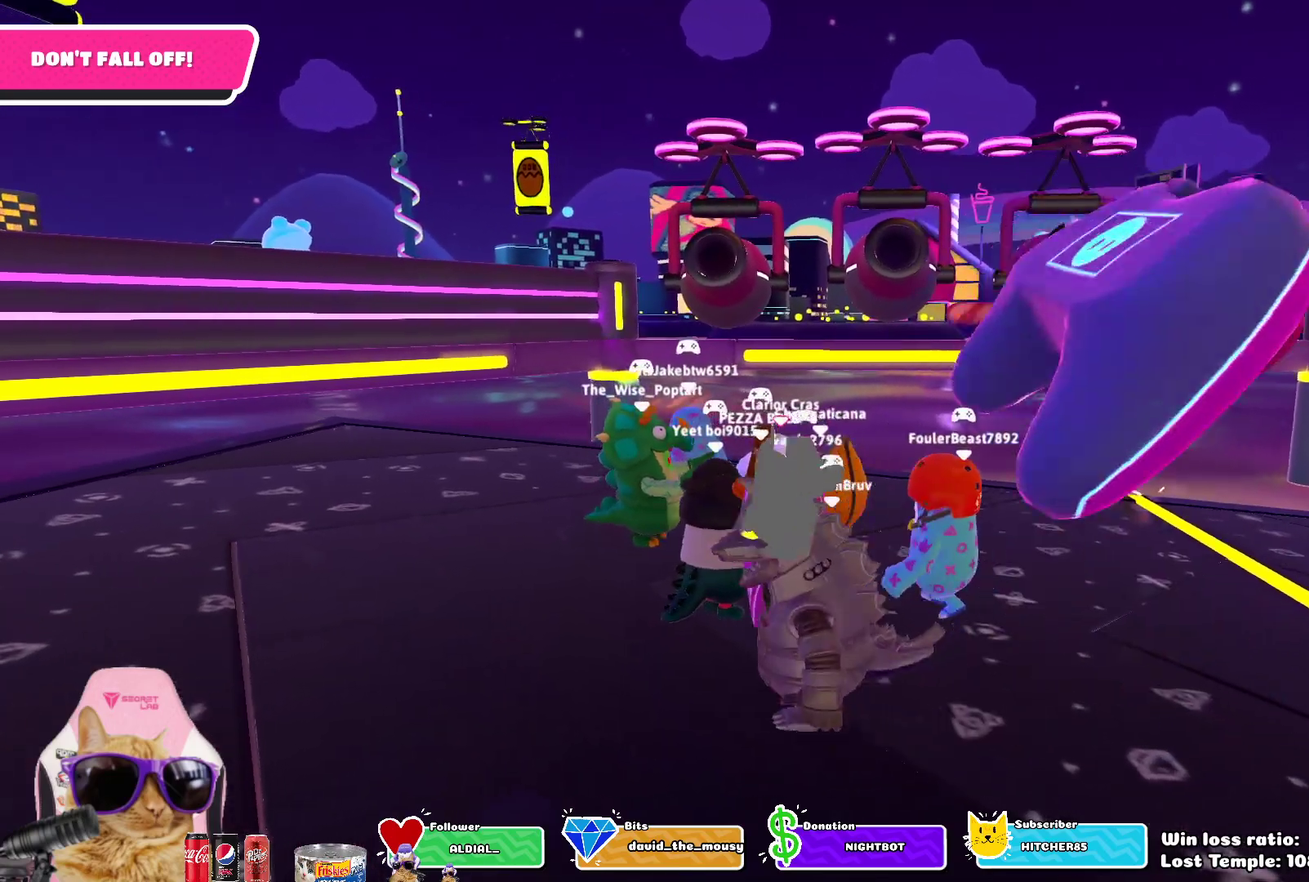
{"dt_ms": 300, "buttons": [], "left_stick": "down", "right_stick": "center", "events": []}
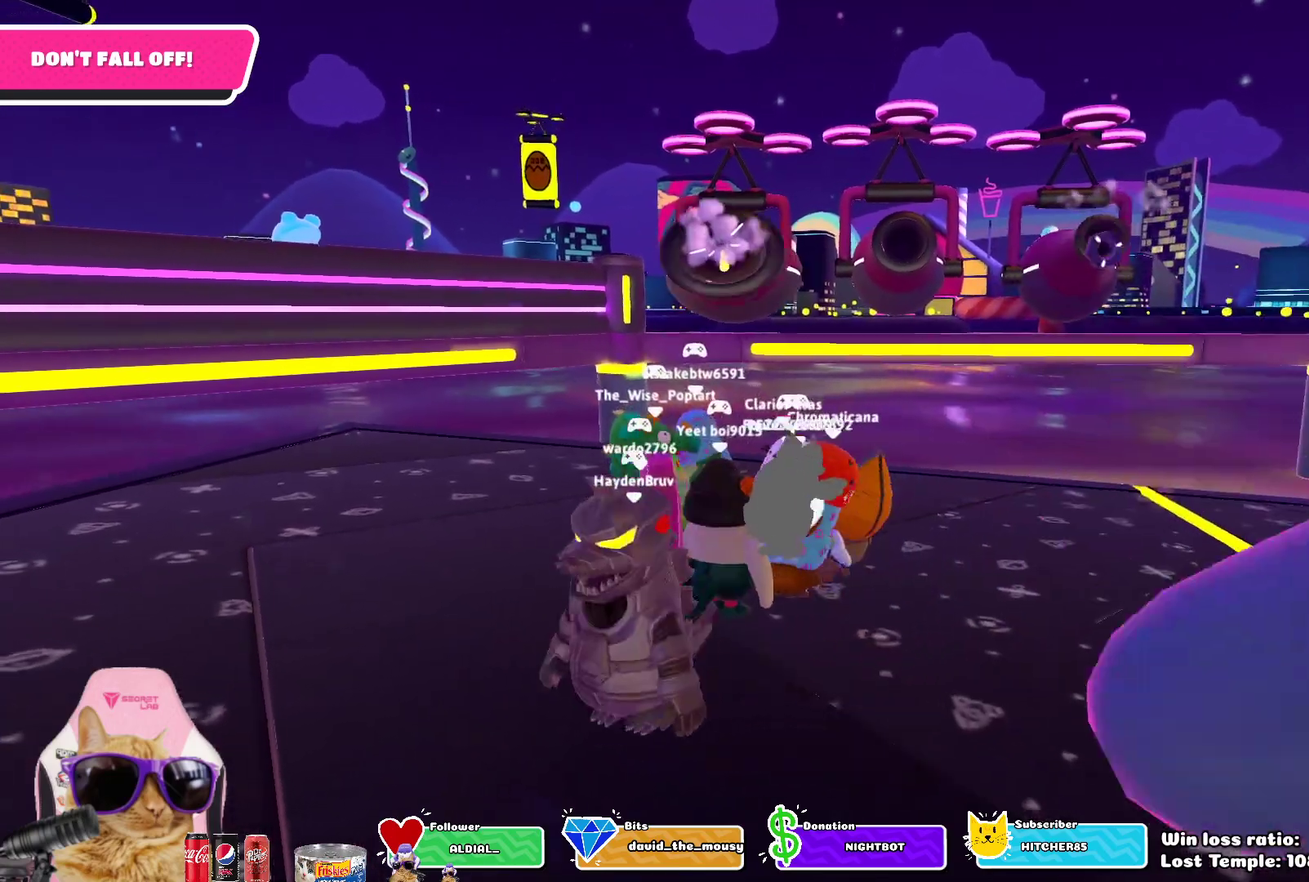
{"dt_ms": 800, "buttons": [], "left_stick": "right", "right_stick": "center", "events": [[133, "left_stick", "center"], [633, "left_stick", "right"]]}
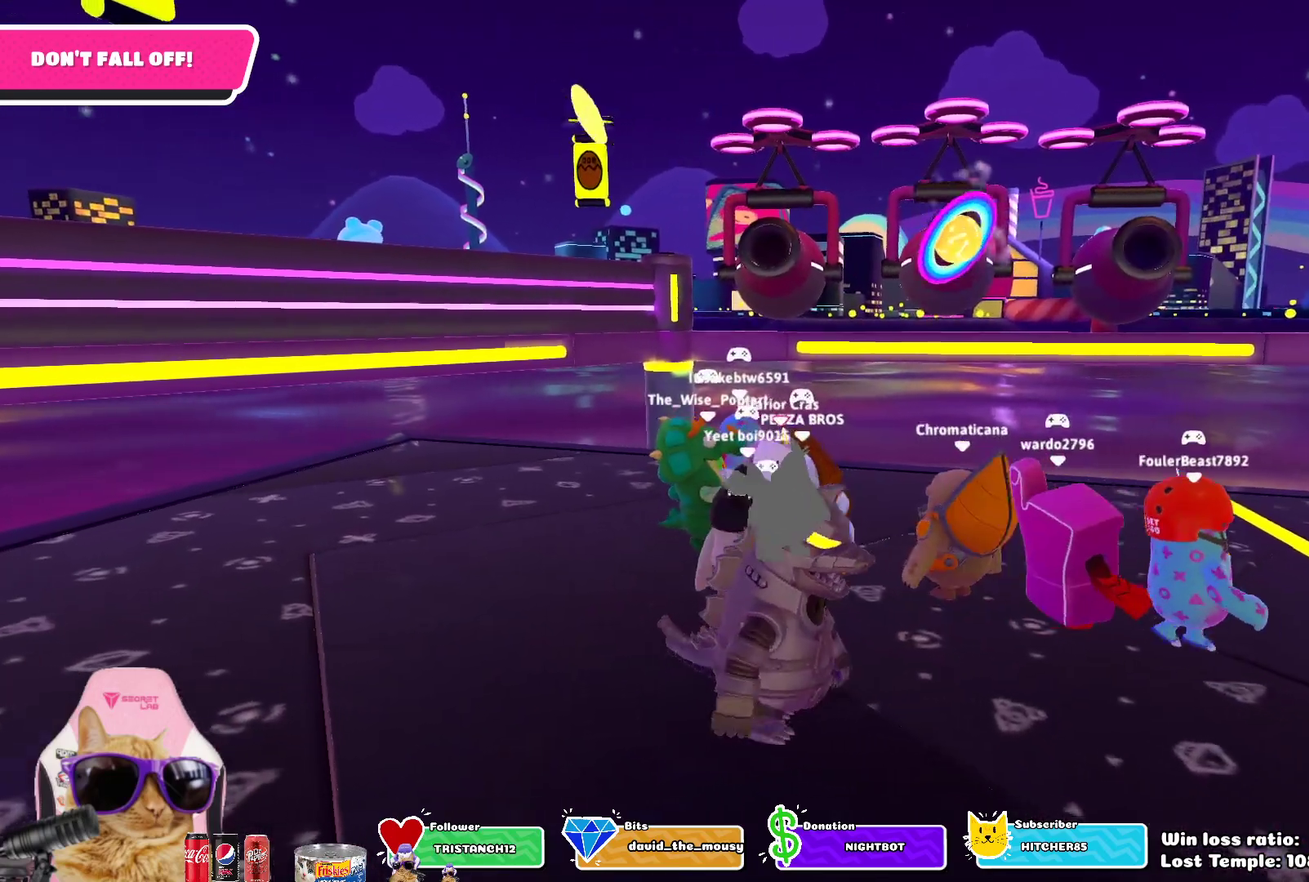
{"dt_ms": 400, "buttons": [], "left_stick": "left", "right_stick": "center", "events": [[83, "left_stick", "center"], [250, "left_stick", "left"]]}
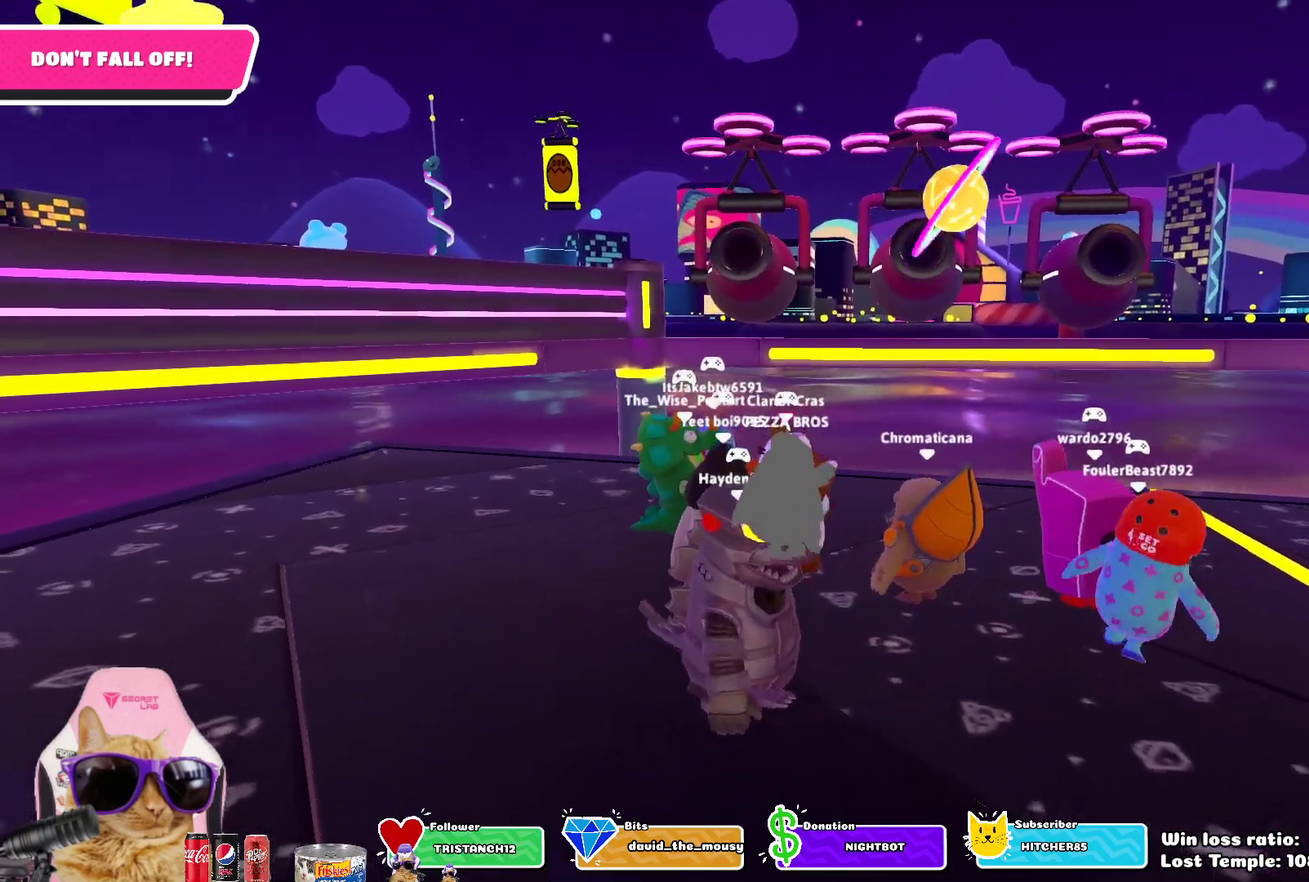
{"dt_ms": 300, "buttons": [], "left_stick": "center", "right_stick": "center", "events": [[17, "left_stick", "center"]]}
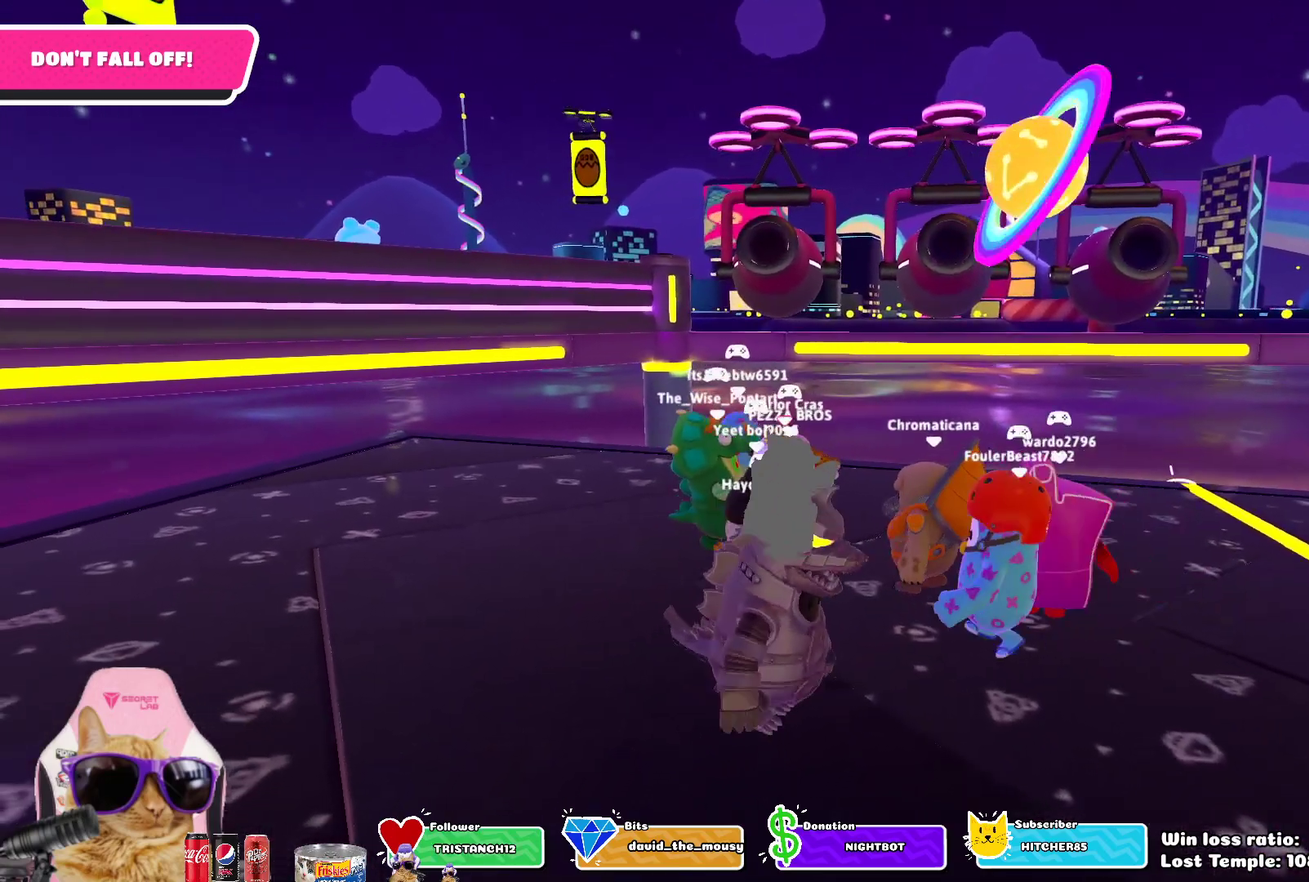
{"dt_ms": 800, "buttons": [], "left_stick": "down-right", "right_stick": "center", "events": [[100, "left_stick", "up"], [167, "left_stick", "center"], [267, "left_stick", "right"], [433, "left_stick", "down-right"]]}
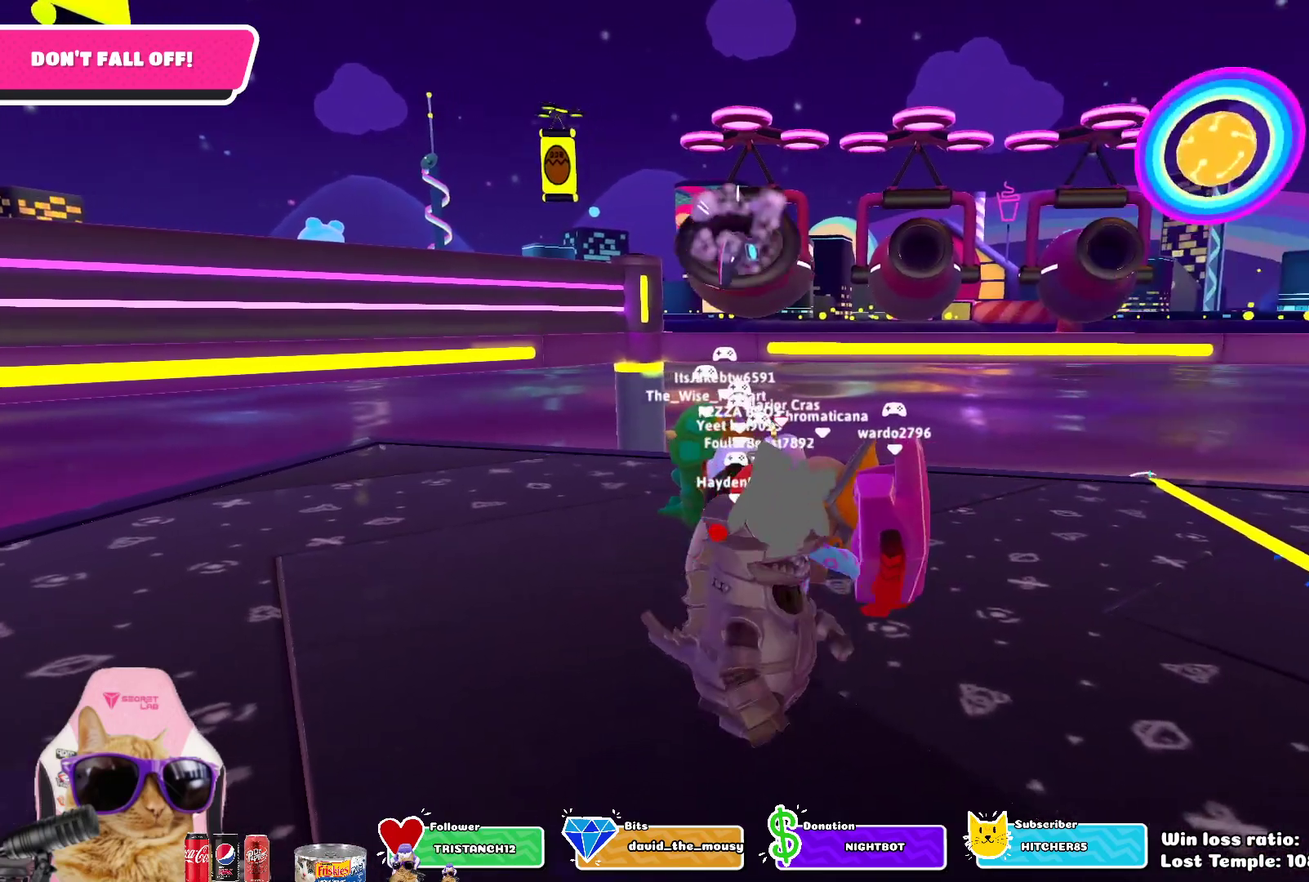
{"dt_ms": 400, "buttons": [], "left_stick": "center", "right_stick": "center", "events": [[267, "left_stick", "center"]]}
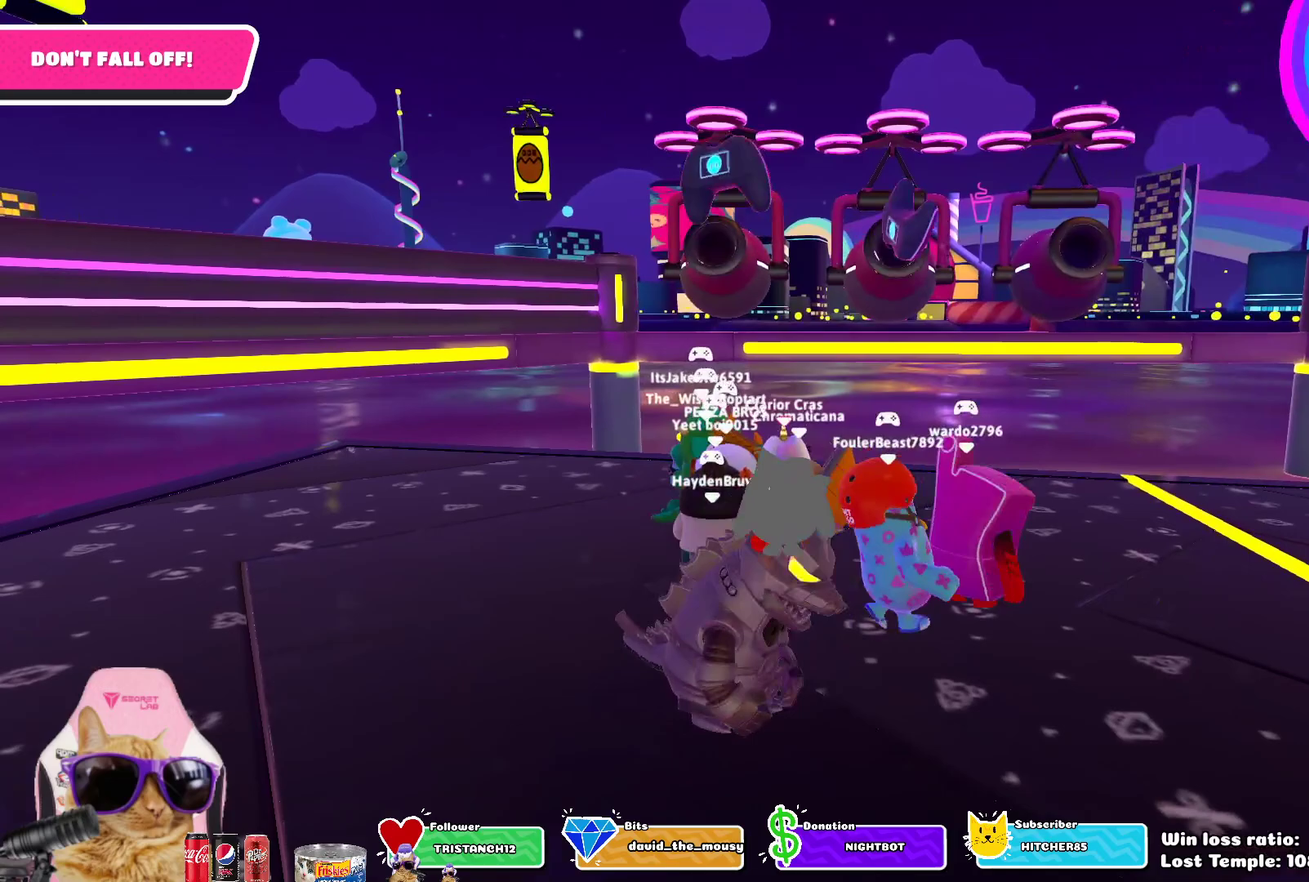
{"dt_ms": 300, "buttons": [], "left_stick": "center", "right_stick": "center", "events": [[150, "left_stick", "down-right"], [283, "left_stick", "center"]]}
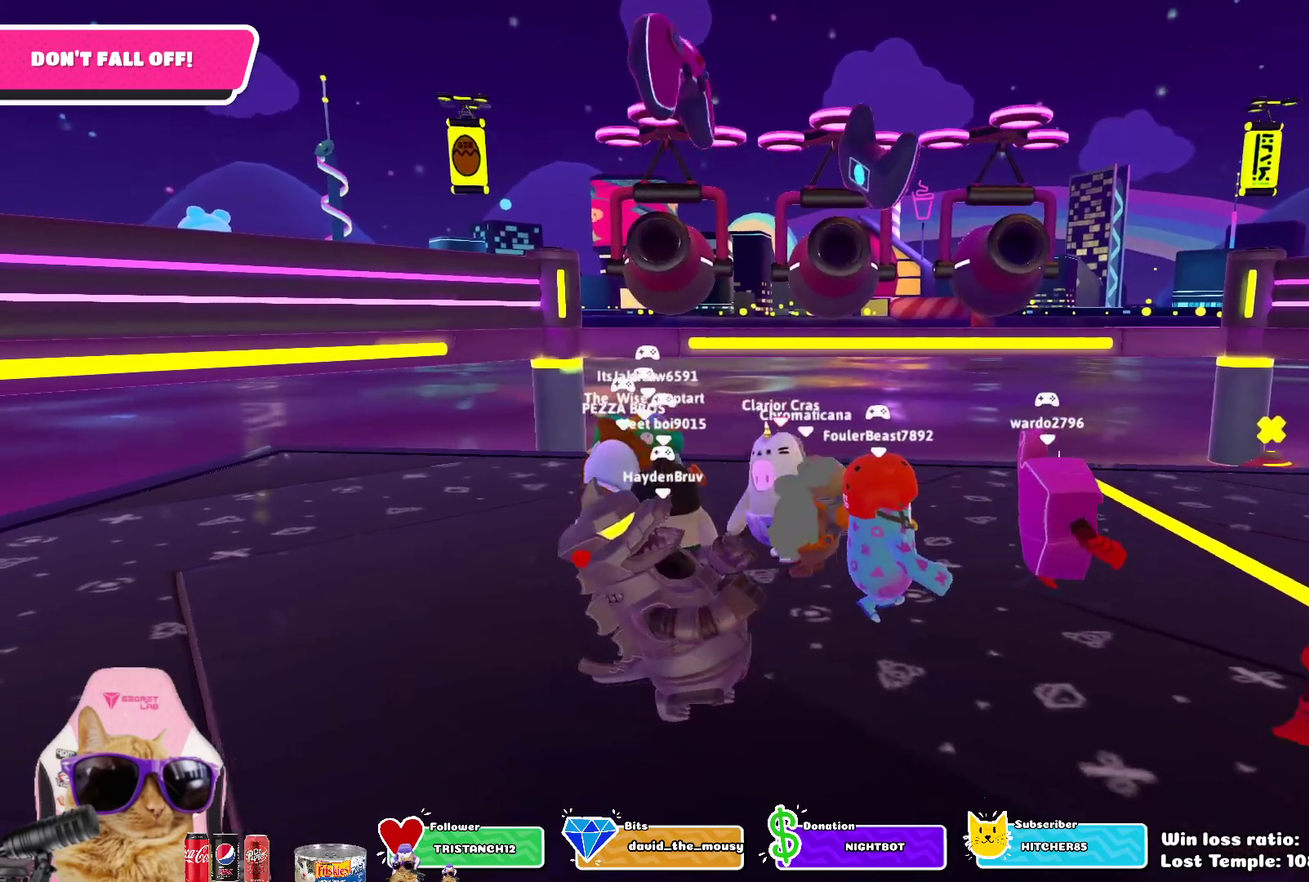
{"dt_ms": 800, "buttons": [], "left_stick": "center", "right_stick": "center", "events": [[83, "left_stick", "left"], [300, "left_stick", "up-left"], [383, "left_stick", "center"]]}
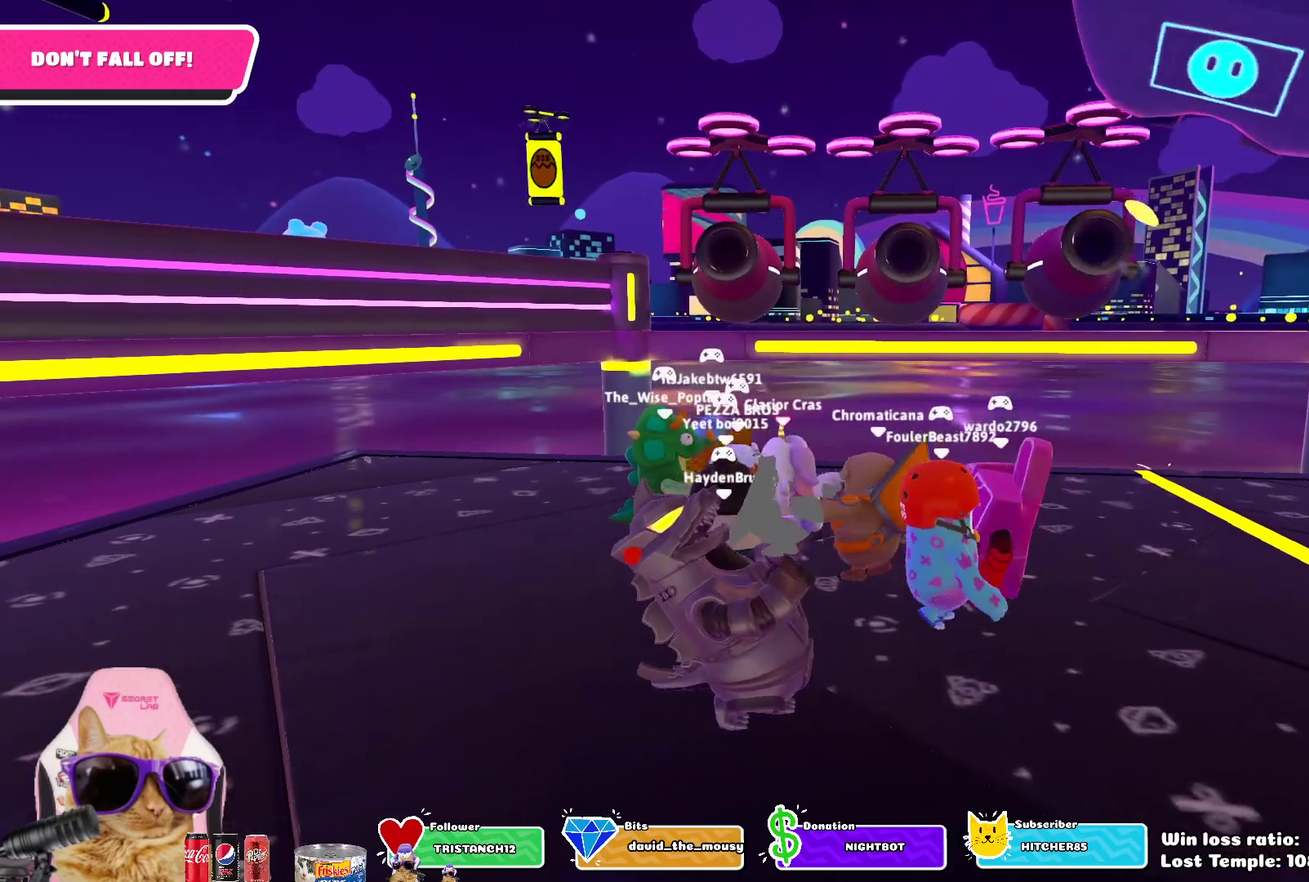
{"dt_ms": 400, "buttons": [], "left_stick": "left", "right_stick": "center", "events": [[383, "left_stick", "left"]]}
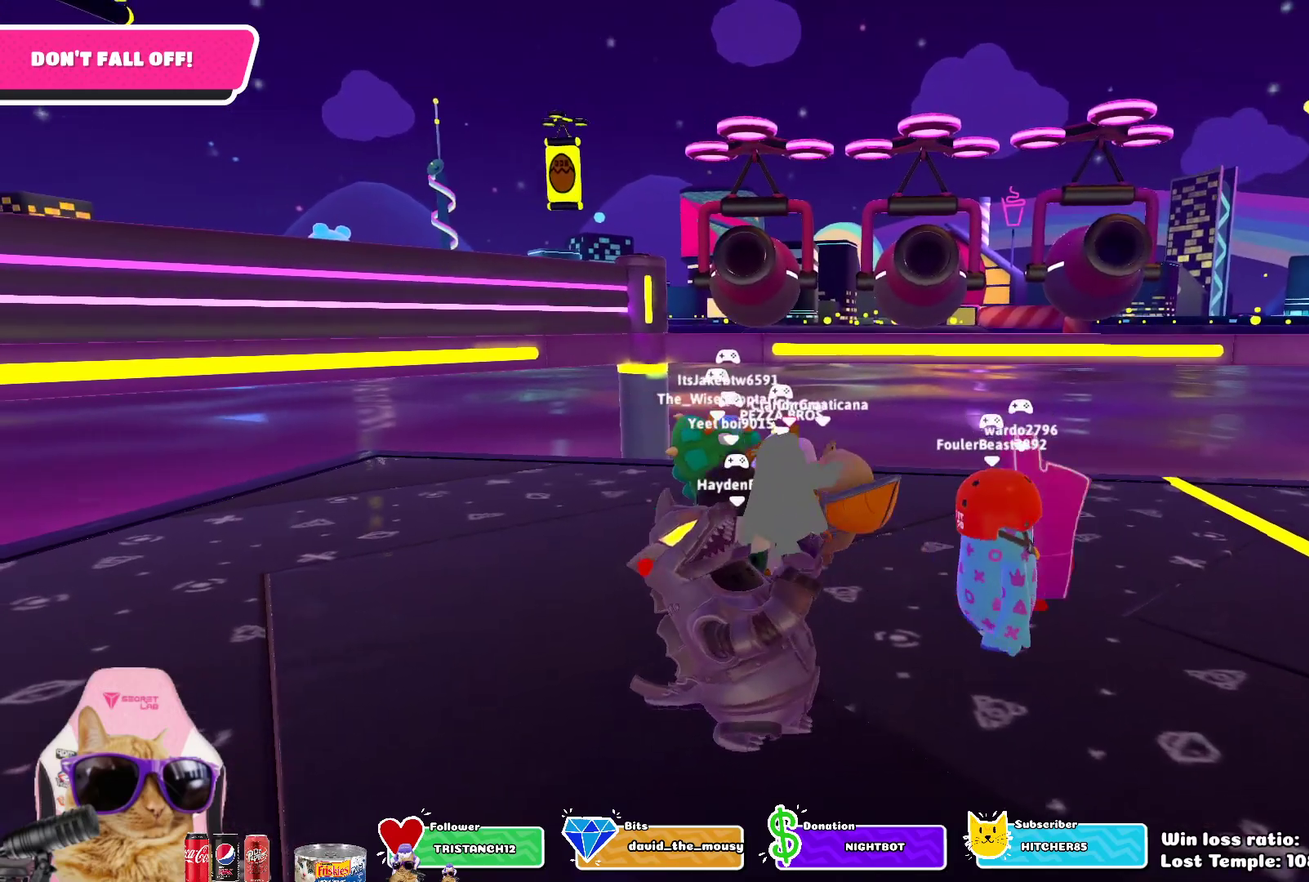
{"dt_ms": 400, "buttons": [], "left_stick": "center", "right_stick": "center"}
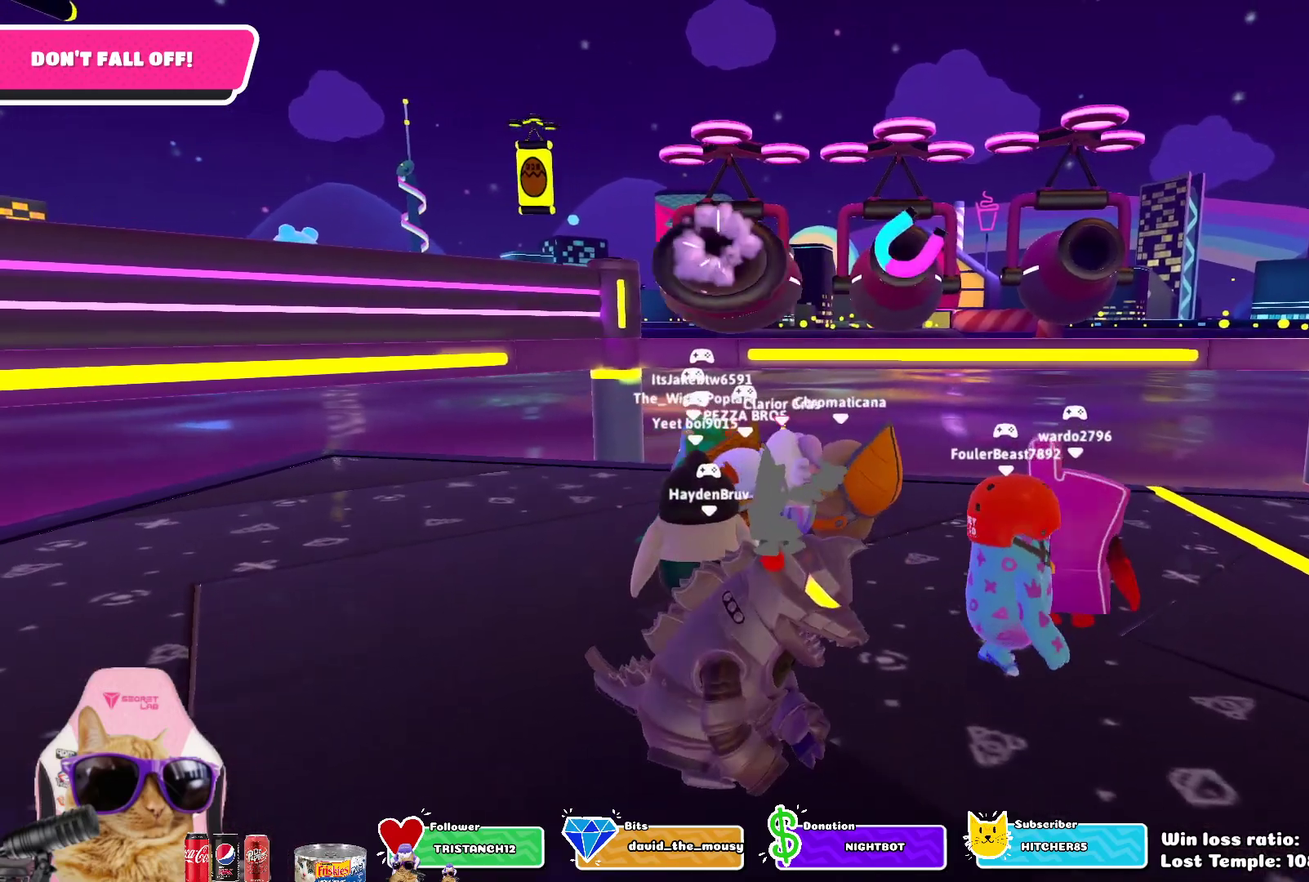
{"dt_ms": 700, "buttons": [], "left_stick": "down-left", "right_stick": "center"}
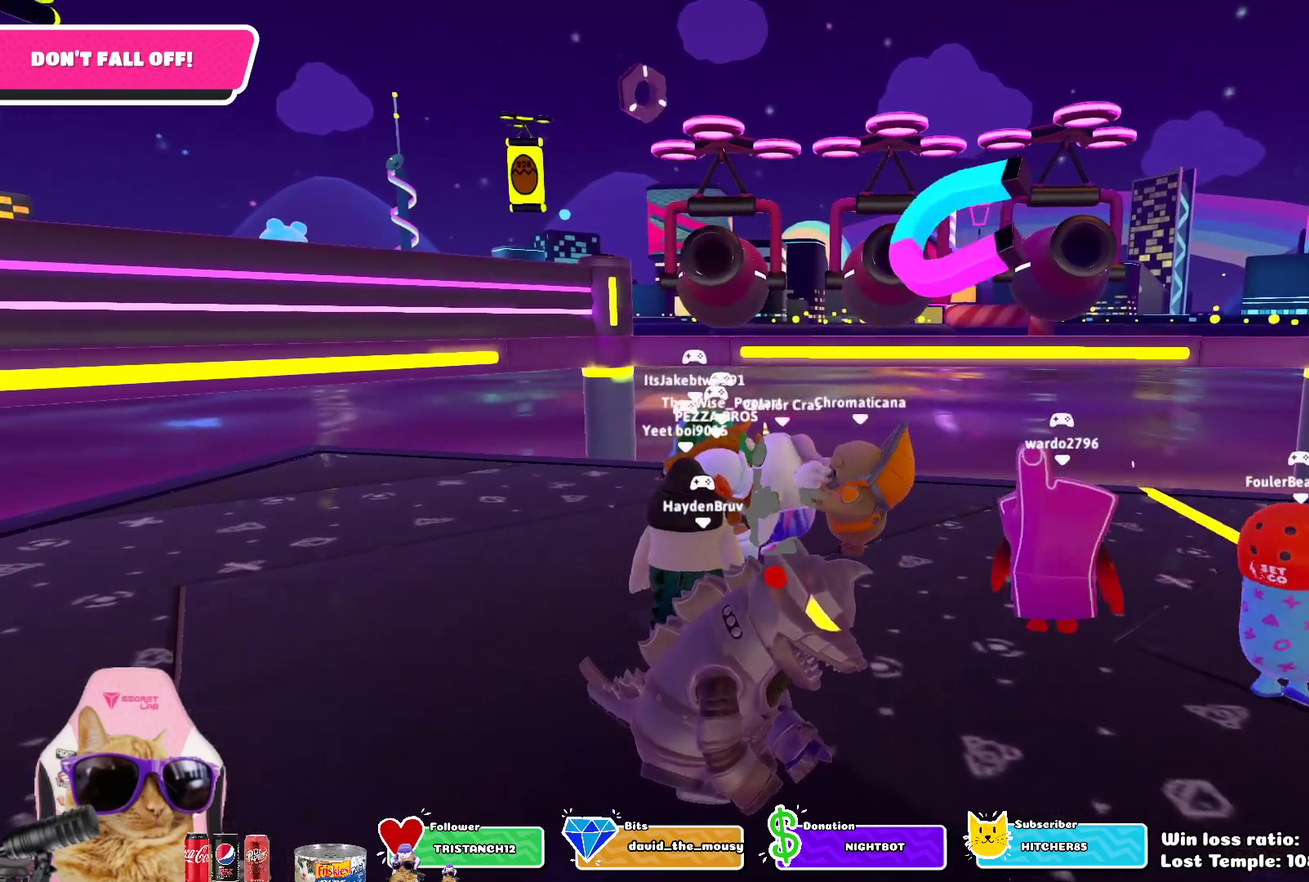
{"dt_ms": 400, "buttons": [], "left_stick": "center", "right_stick": "center", "events": [[33, "left_stick", "down"], [150, "left_stick", "down-left"], [383, "left_stick", "center"]]}
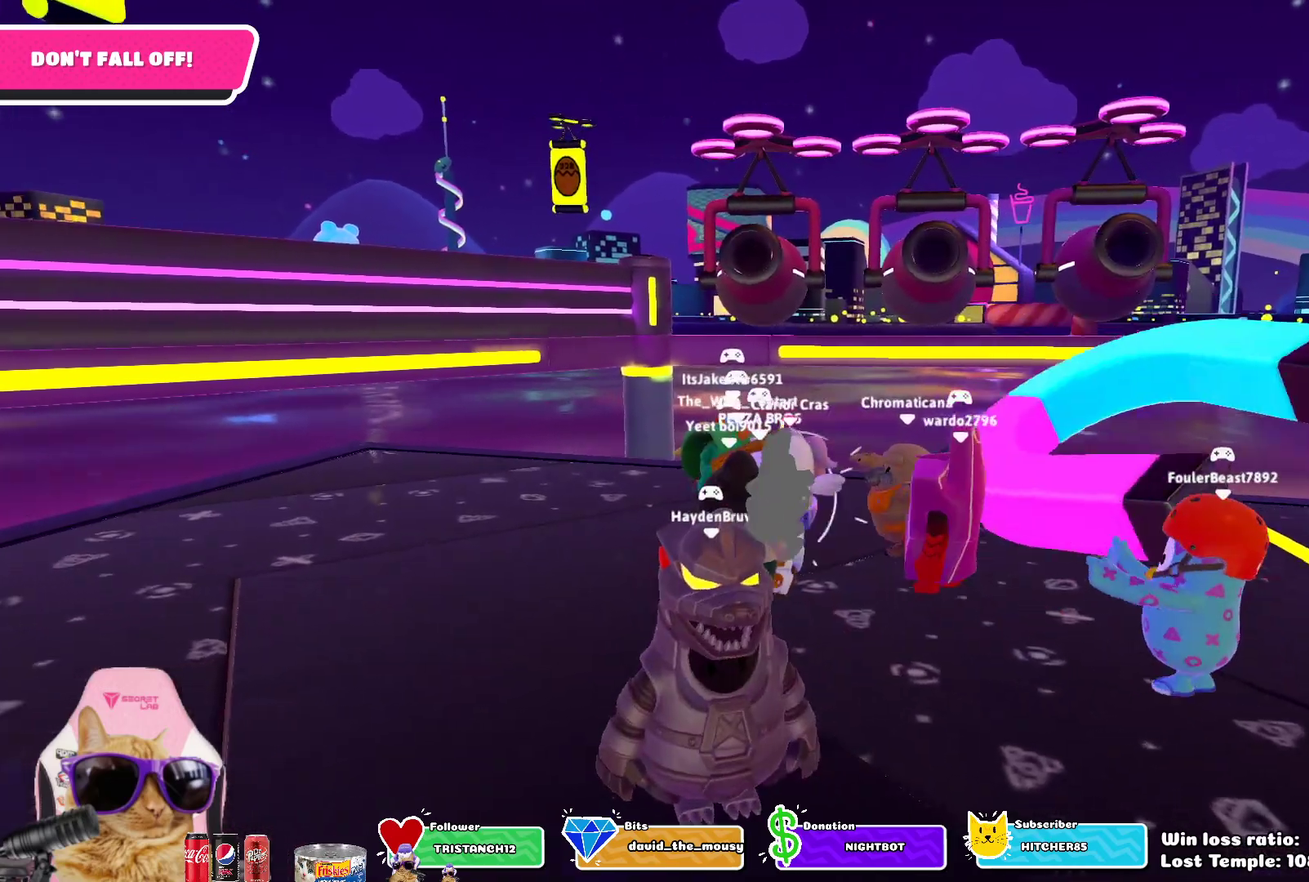
{"dt_ms": 400, "buttons": [], "left_stick": "center", "right_stick": "center", "events": []}
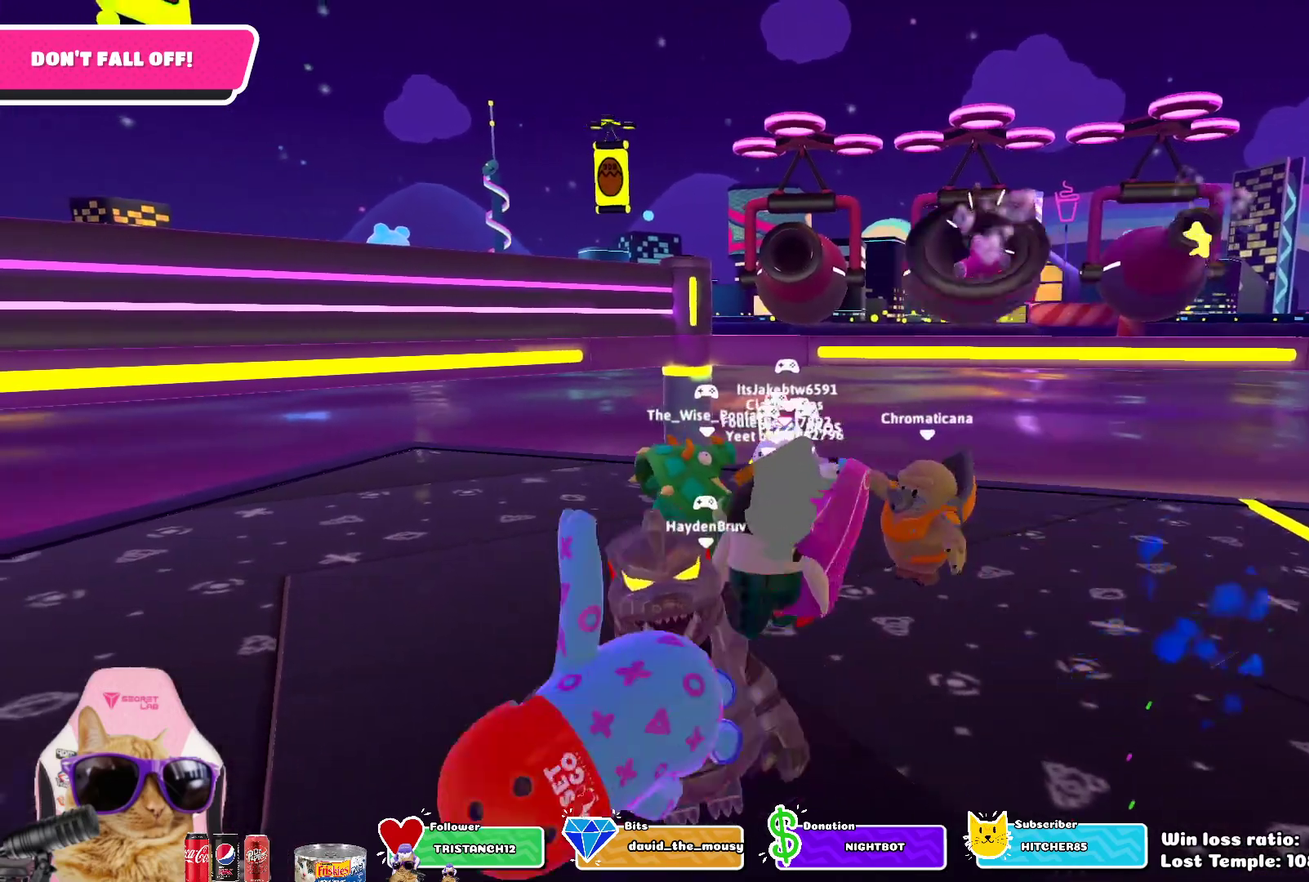
{"dt_ms": 700, "buttons": [], "left_stick": "center", "right_stick": "center", "events": [[17, "left_stick", "down-right"], [67, "left_stick", "right"], [200, "left_stick", "center"], [567, "left_stick", "right"], [667, "left_stick", "center"]]}
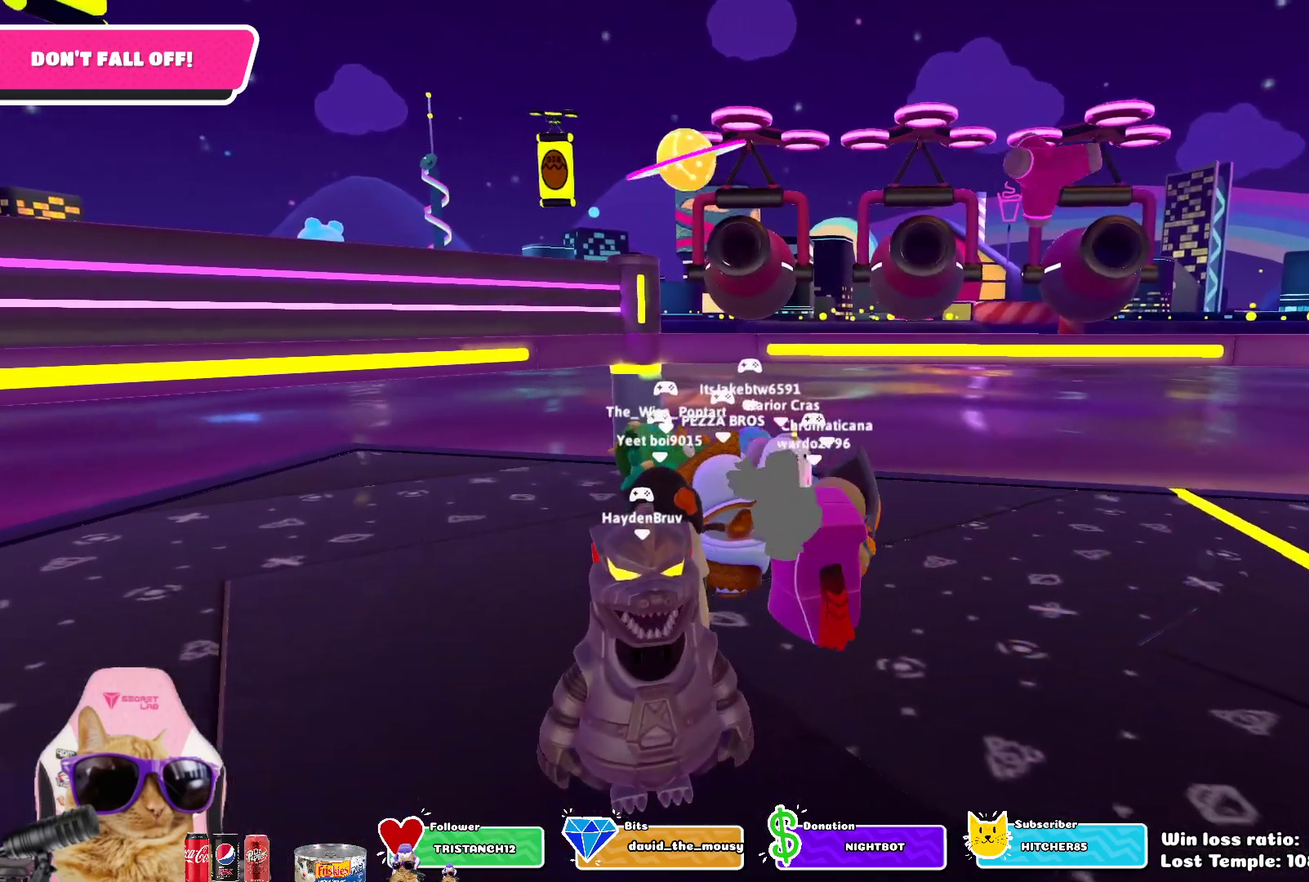
{"dt_ms": 400, "buttons": [], "left_stick": "center", "right_stick": "center", "events": []}
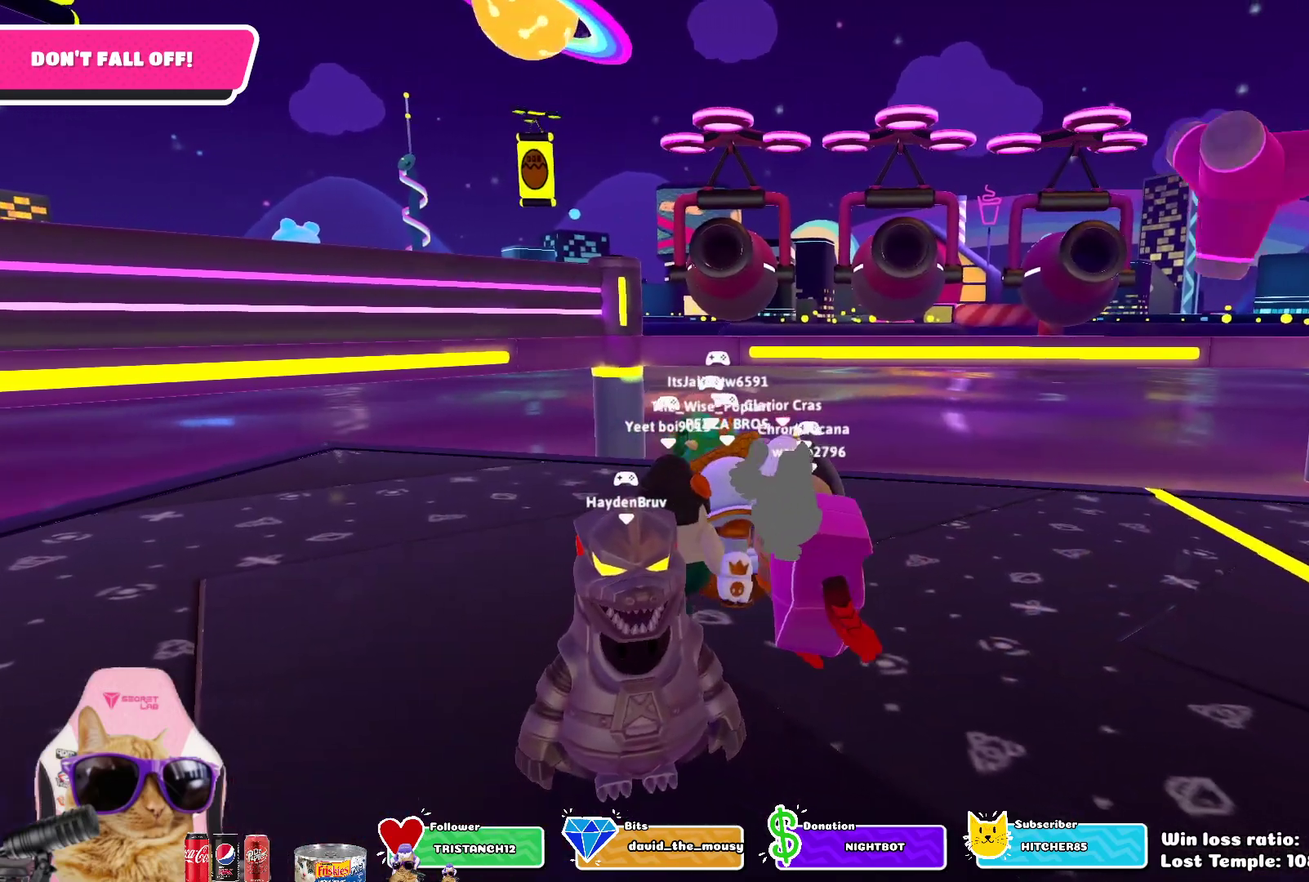
{"dt_ms": 400, "buttons": [], "left_stick": "center", "right_stick": "center", "events": []}
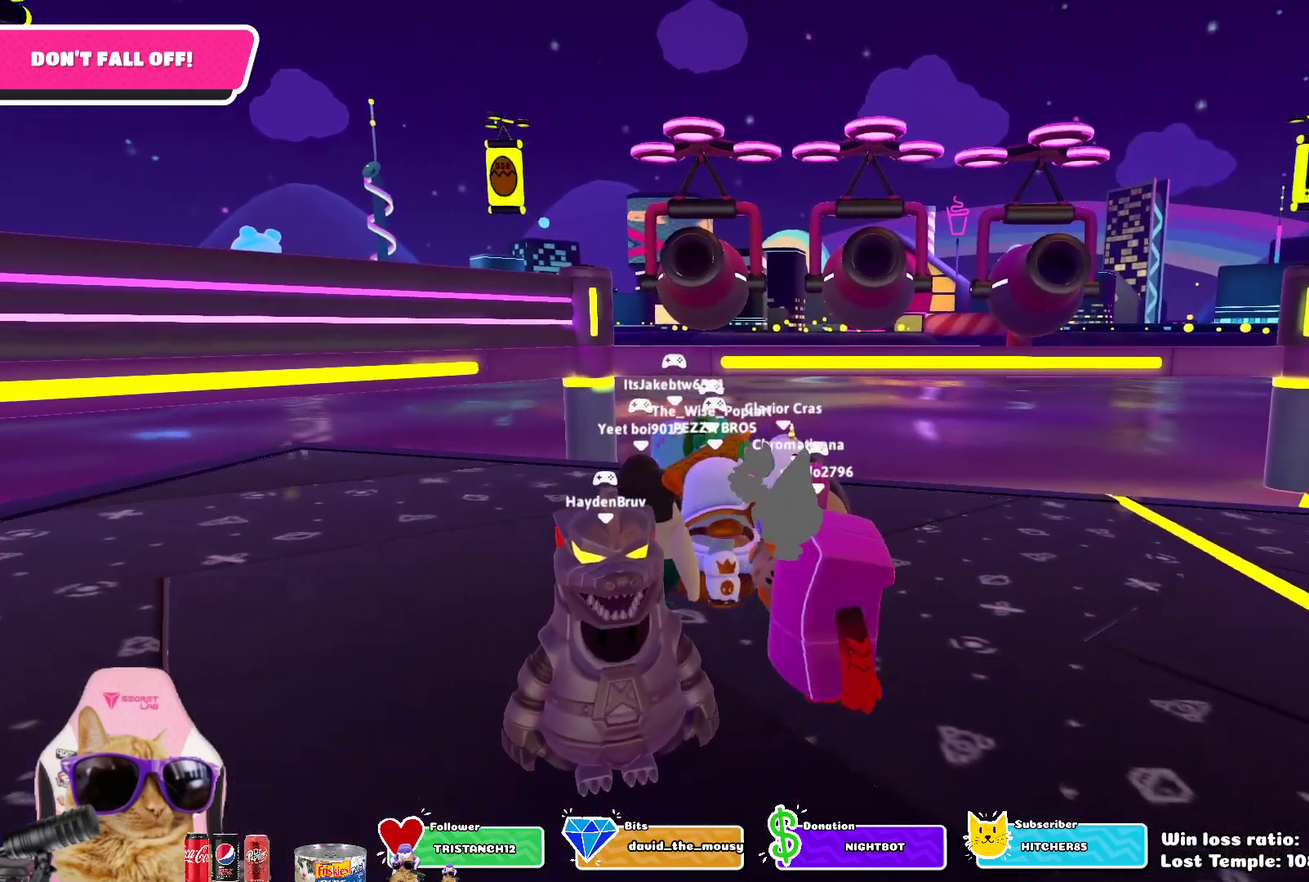
{"dt_ms": 800, "buttons": [], "left_stick": "center", "right_stick": "center", "events": [[117, "left_stick", "left"], [717, "left_stick", "center"]]}
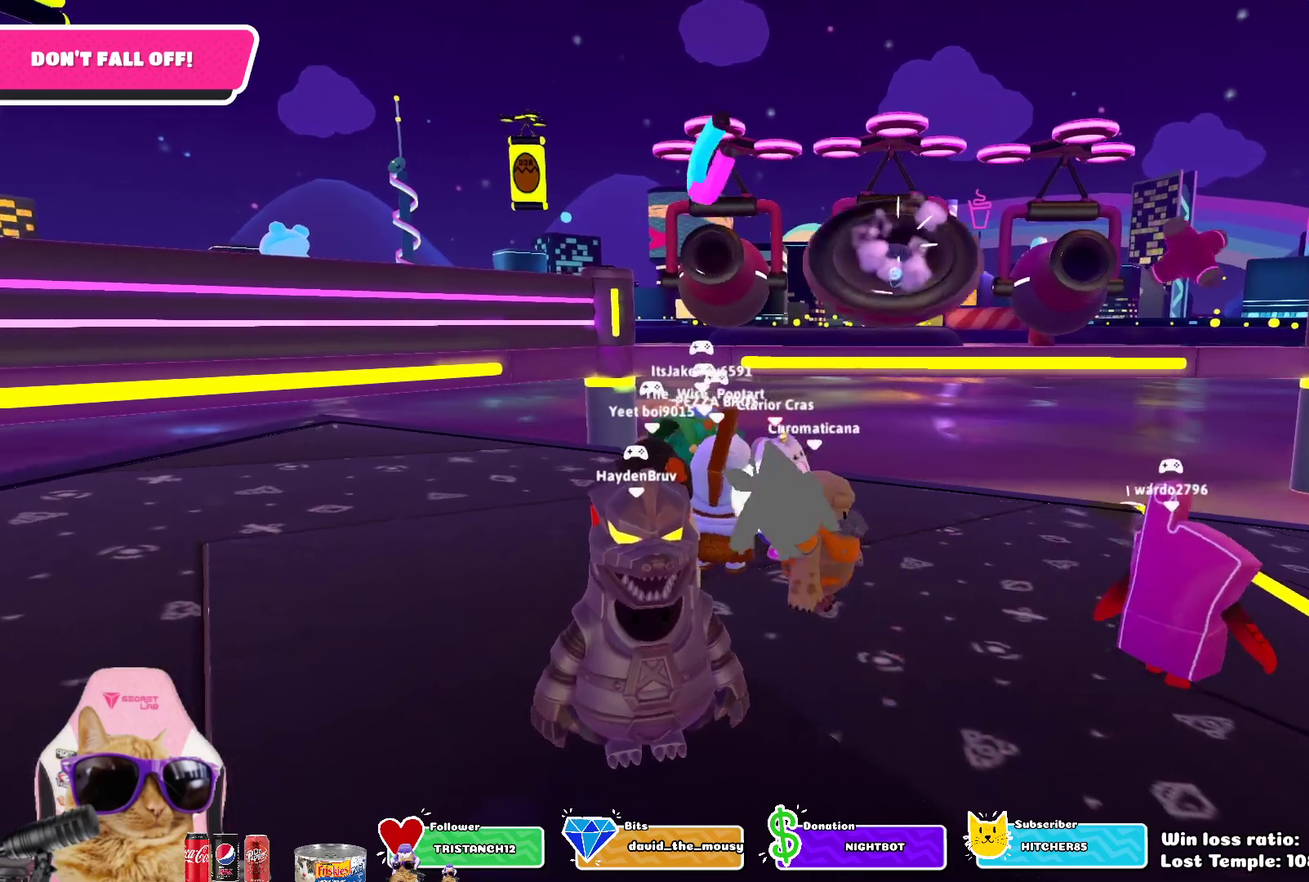
{"dt_ms": 300, "buttons": [], "left_stick": "left", "right_stick": "center", "events": [[183, "left_stick", "left"]]}
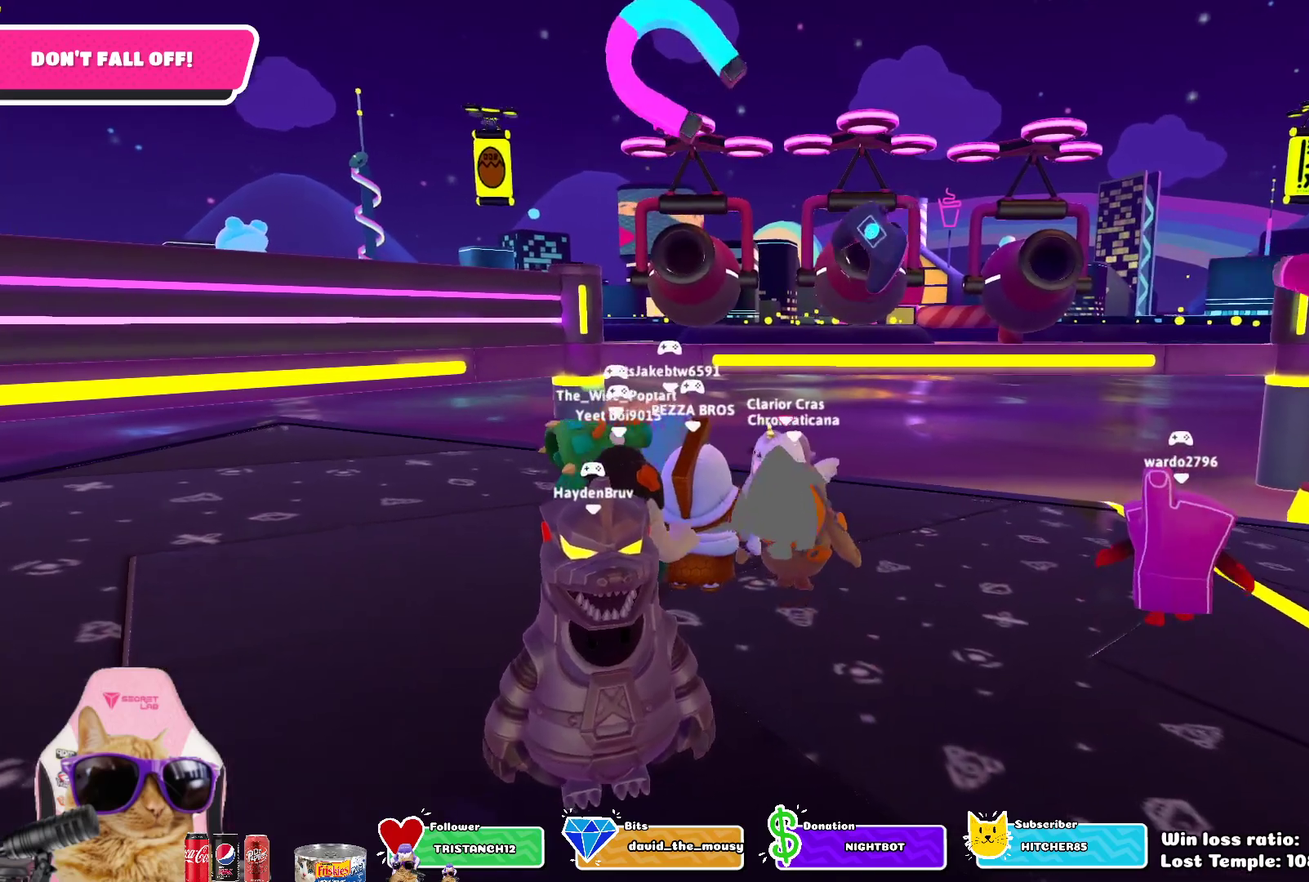
{"dt_ms": 400, "buttons": [], "left_stick": "center", "right_stick": "center", "events": [[17, "left_stick", "down-left"], [217, "left_stick", "center"]]}